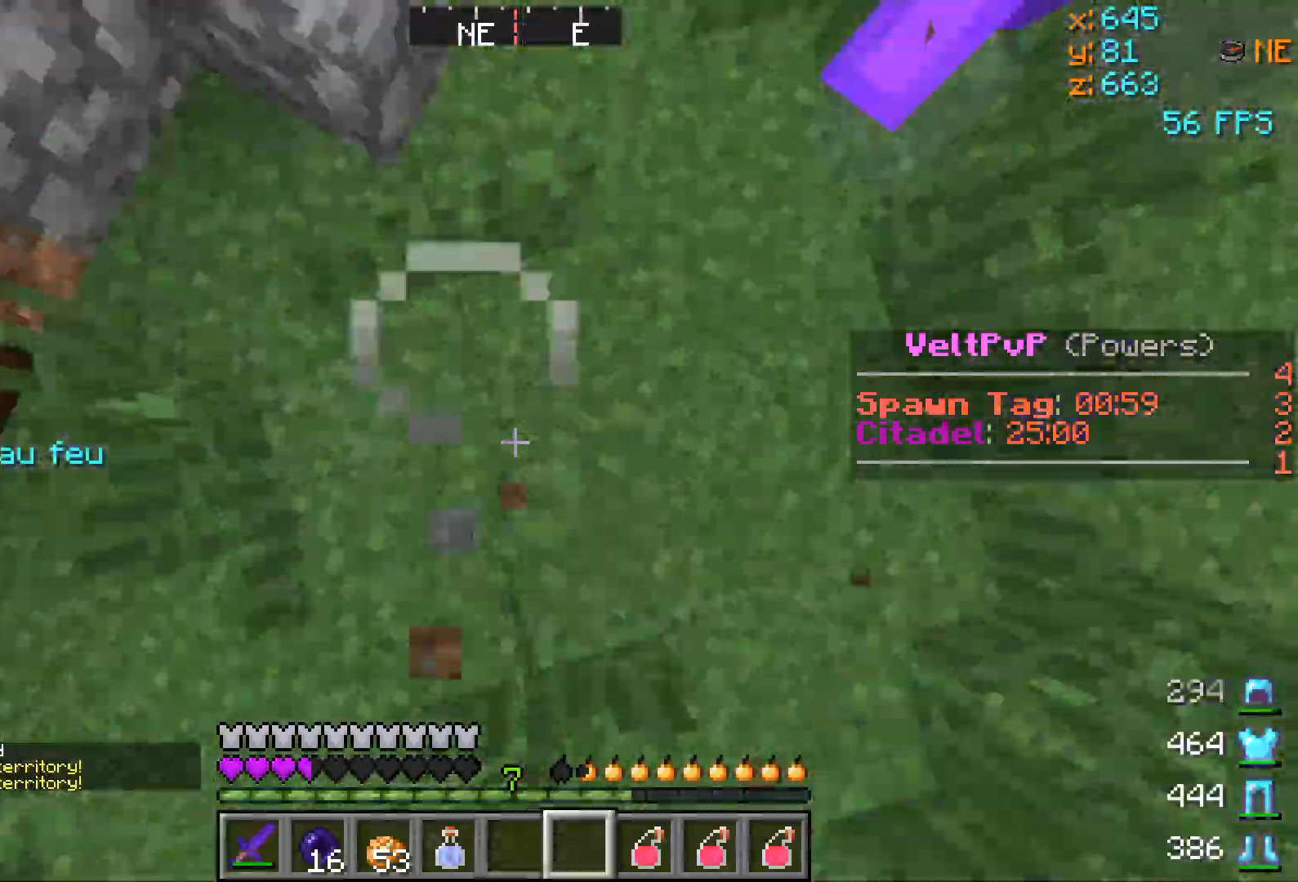
Gameplay with keyboard; each line is a JSON object with the keys held at the frame after it. "events" lists presses ("down") and releases ("up") of "a", "d", "s" and "w" between this image and that frame as [ms after this image, input, new state], when the widget could be followed in between. No other keys are recorded. Mouse input is not recorded.
{"keys": ["w"], "events": []}
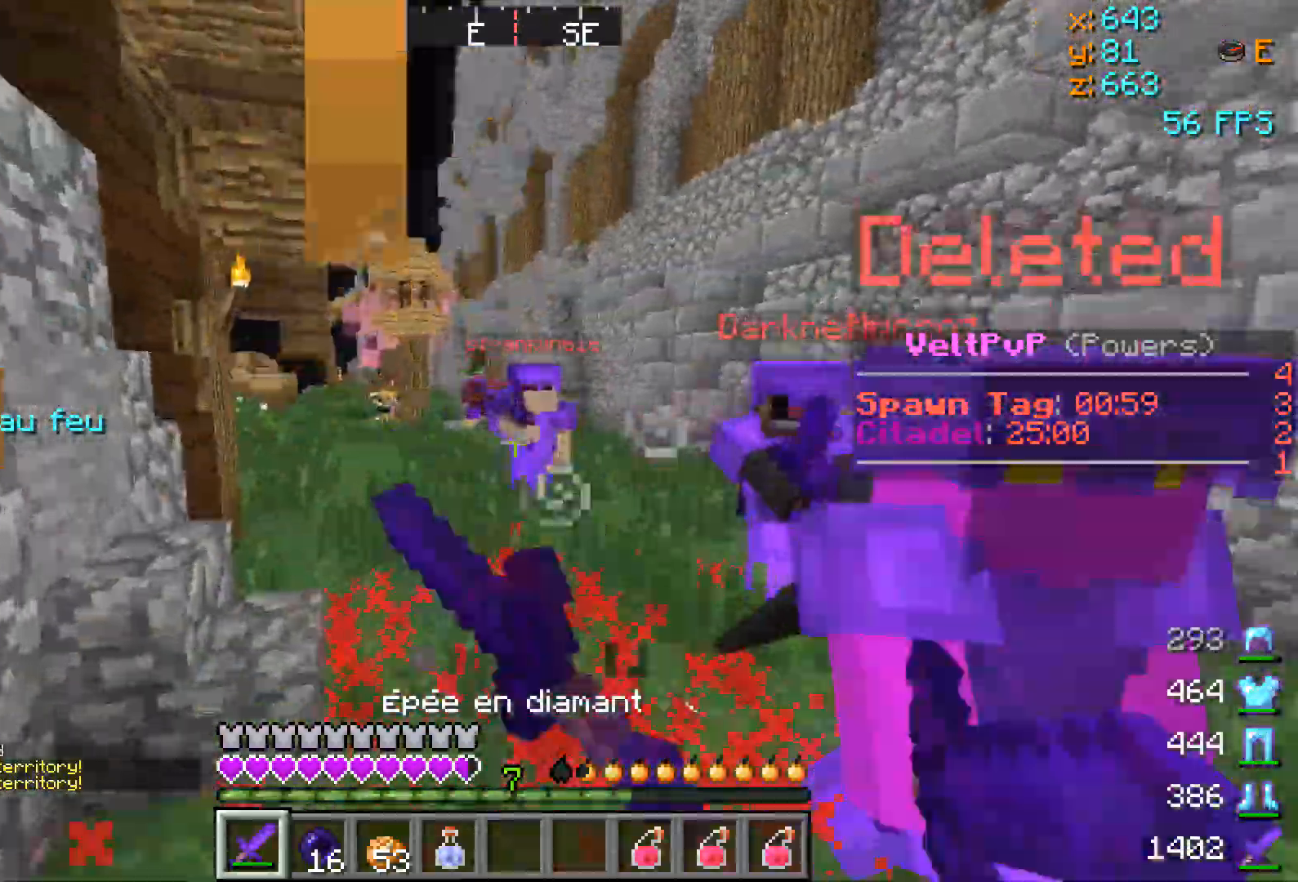
{"keys": ["w"], "events": []}
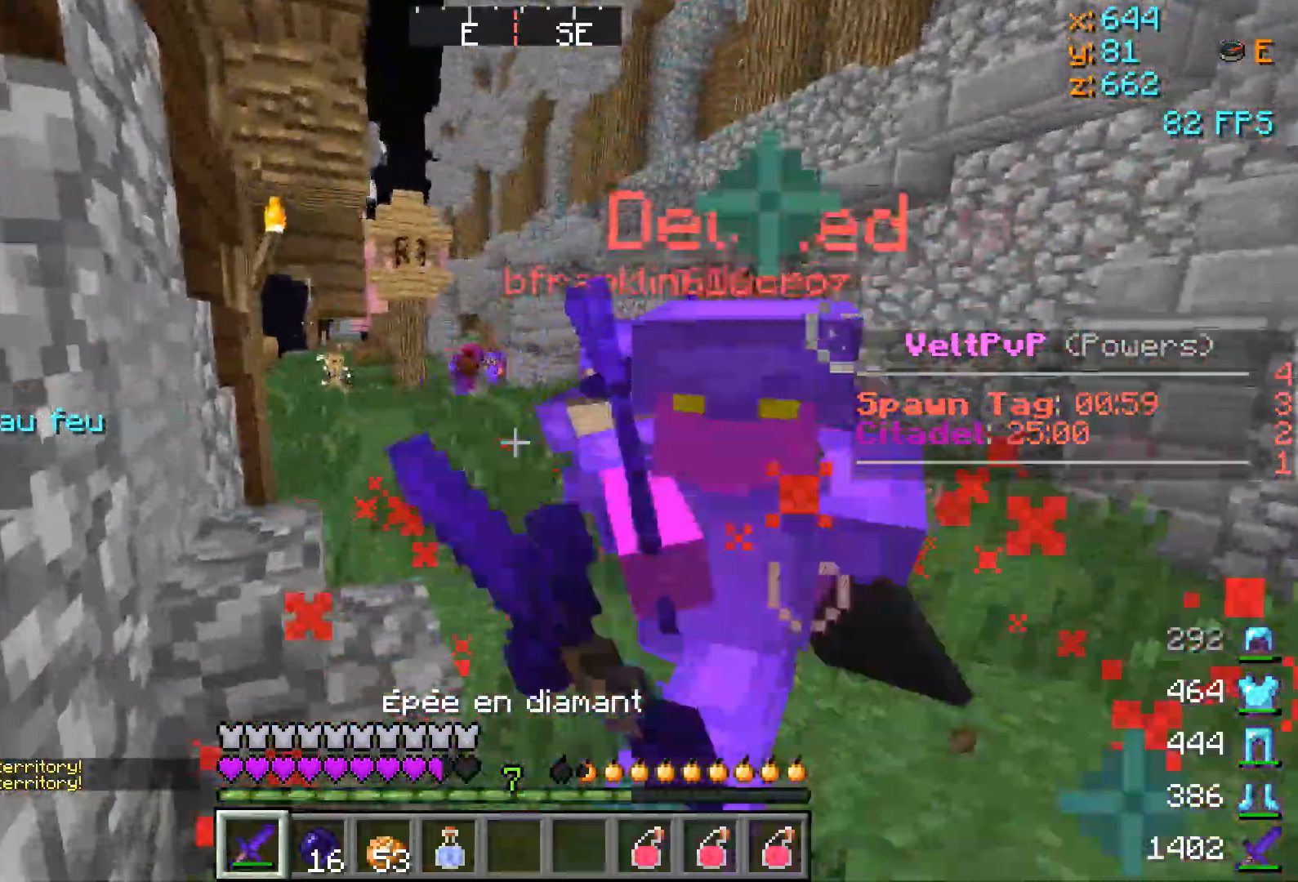
{"keys": ["w"], "events": [[34, "d", "down"], [184, "d", "up"]]}
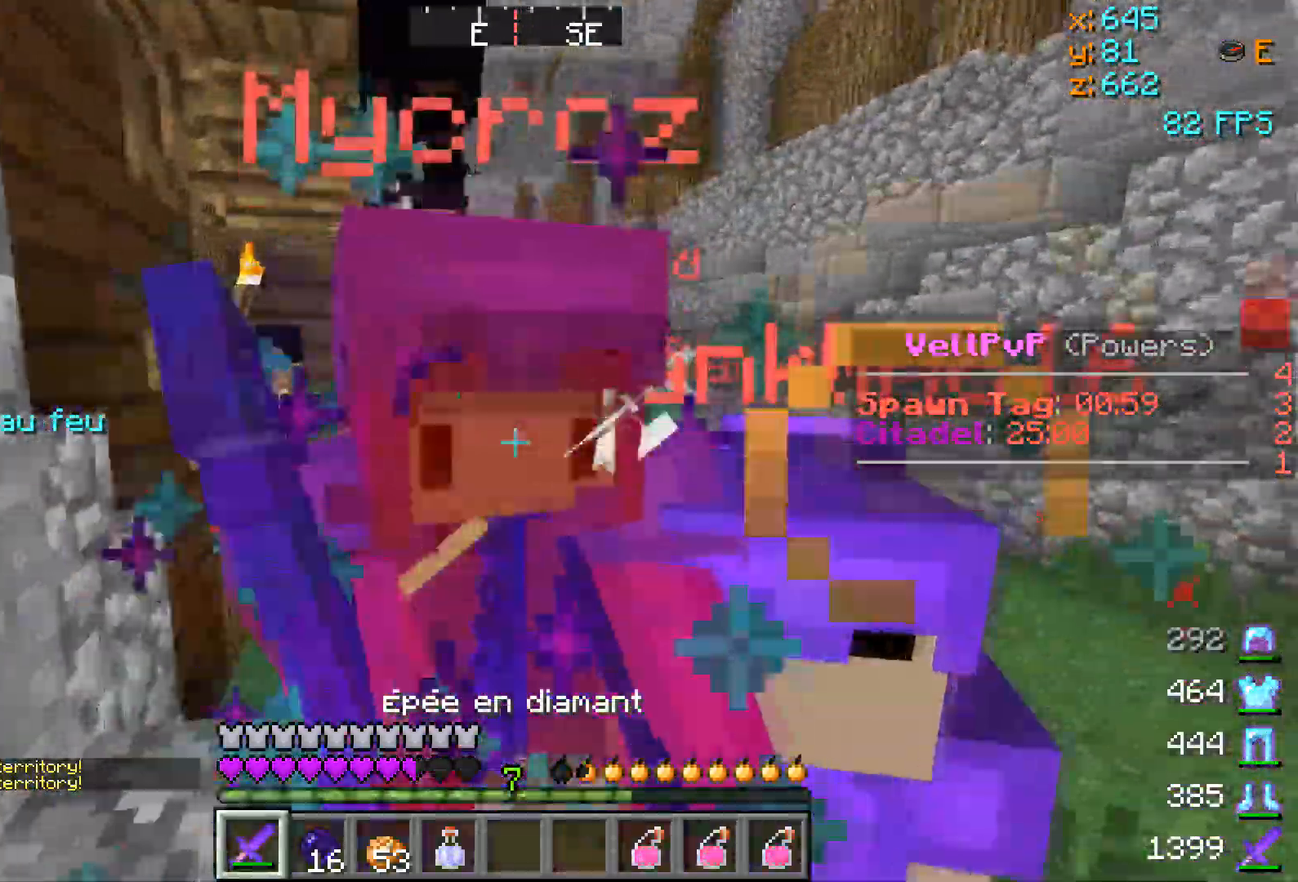
{"keys": ["w"], "events": [[67, "d", "down"], [233, "d", "up"]]}
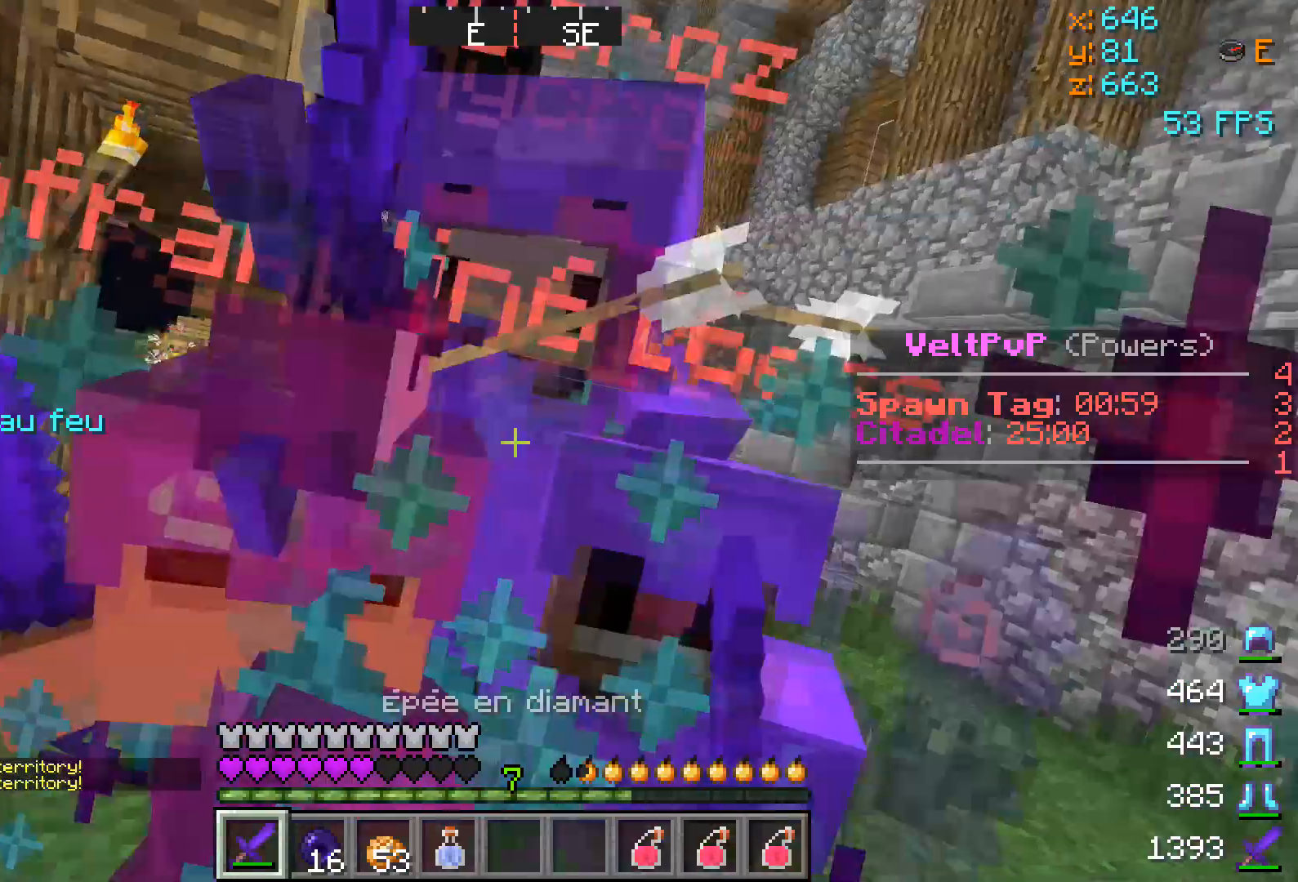
{"keys": ["w"], "events": []}
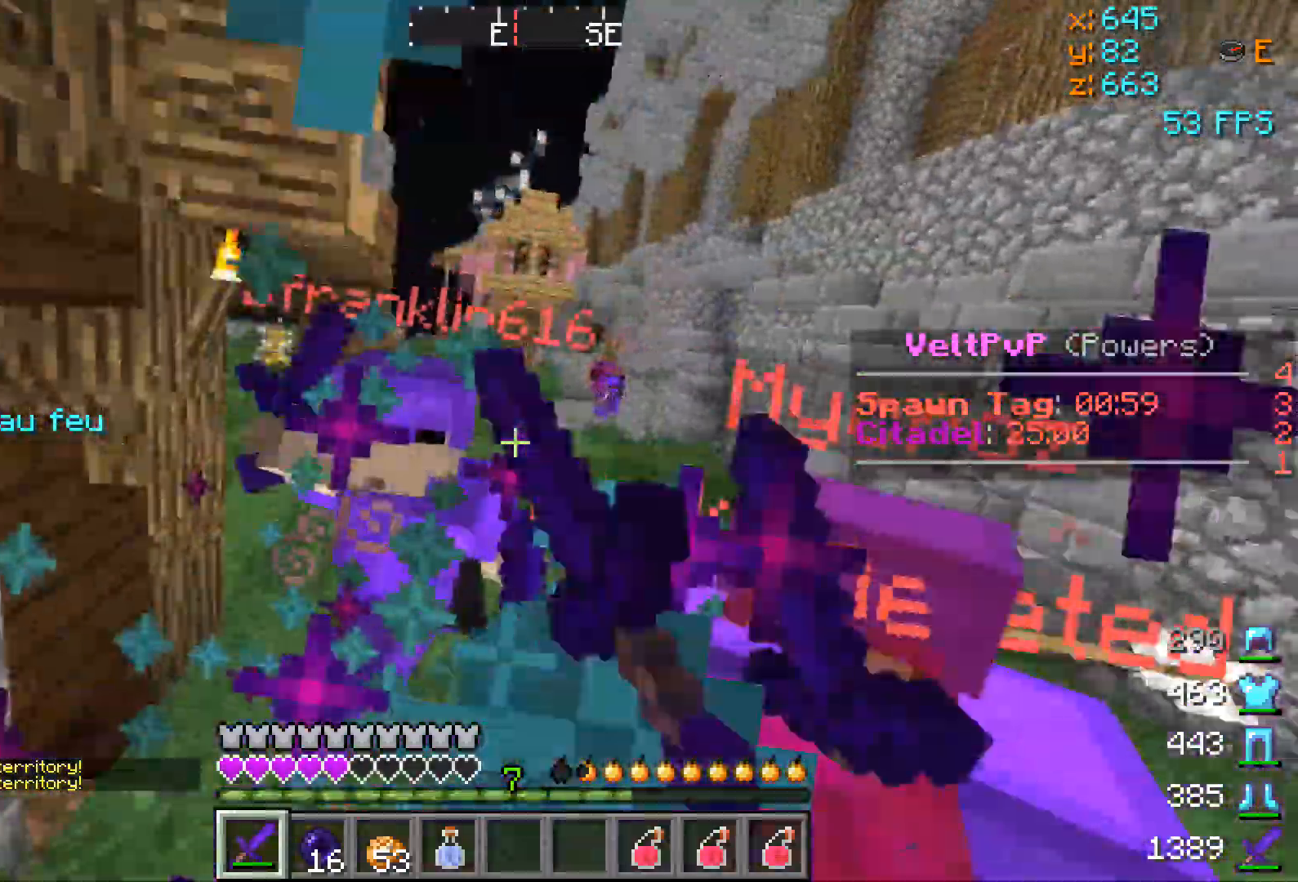
{"keys": ["w"], "events": []}
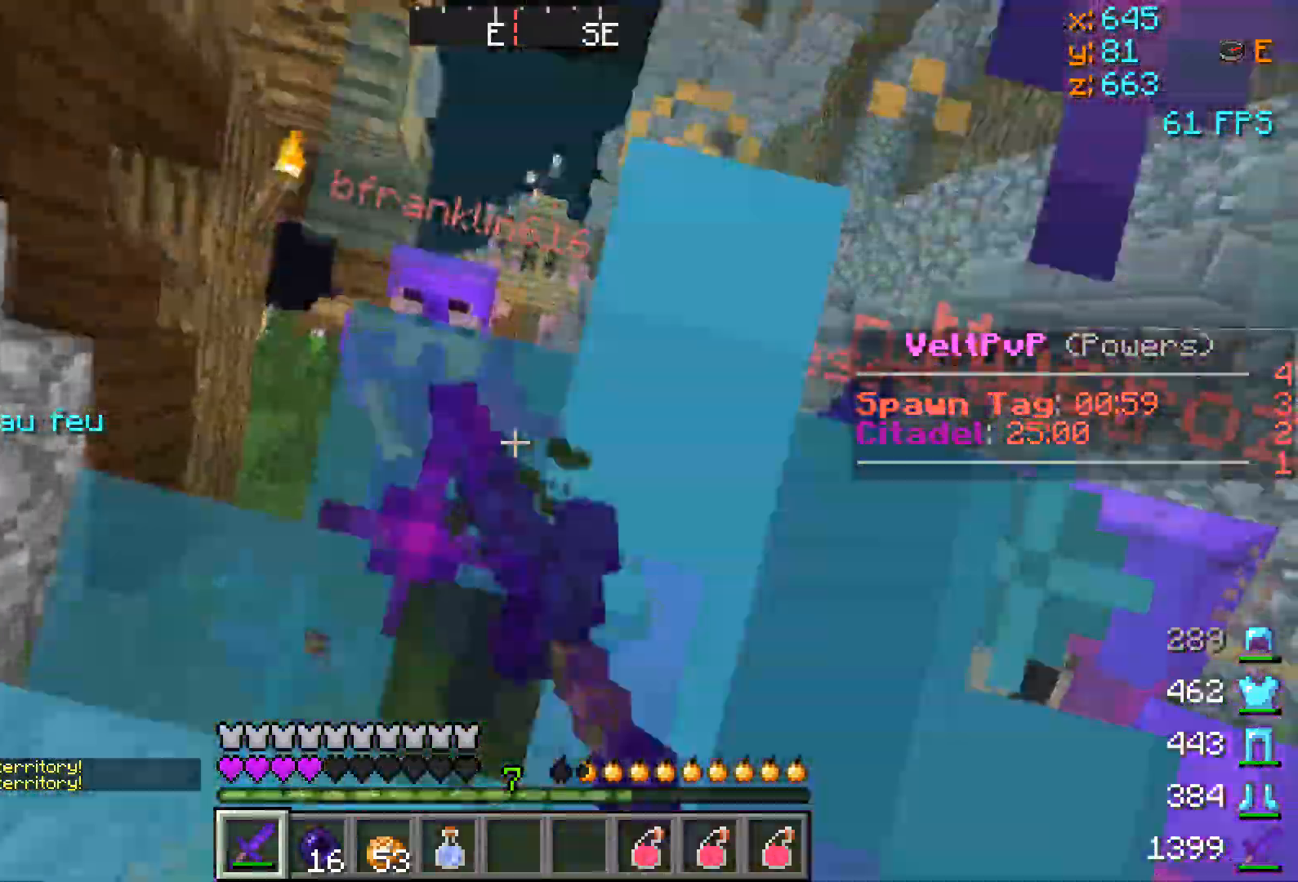
{"keys": ["w"], "events": []}
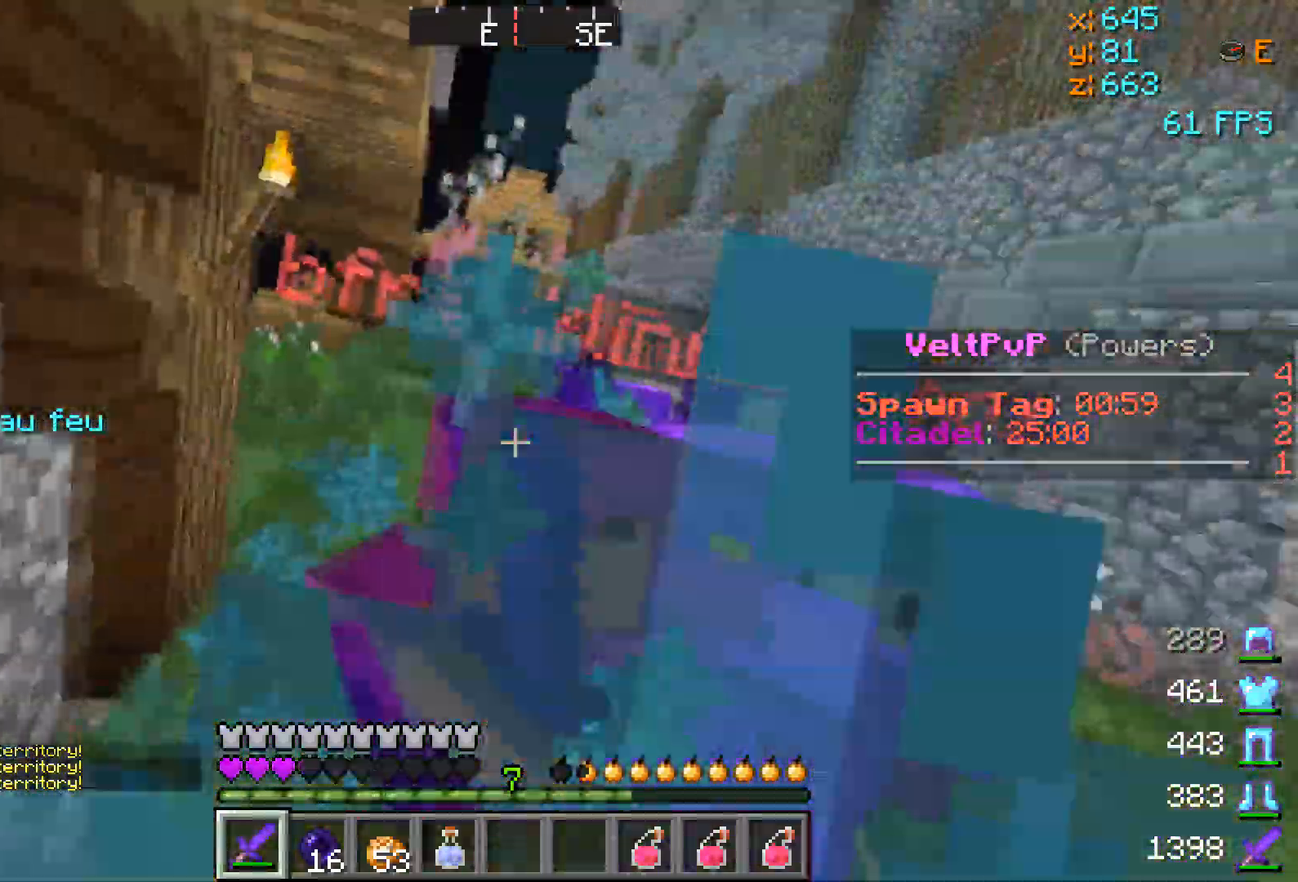
{"keys": ["w"], "events": []}
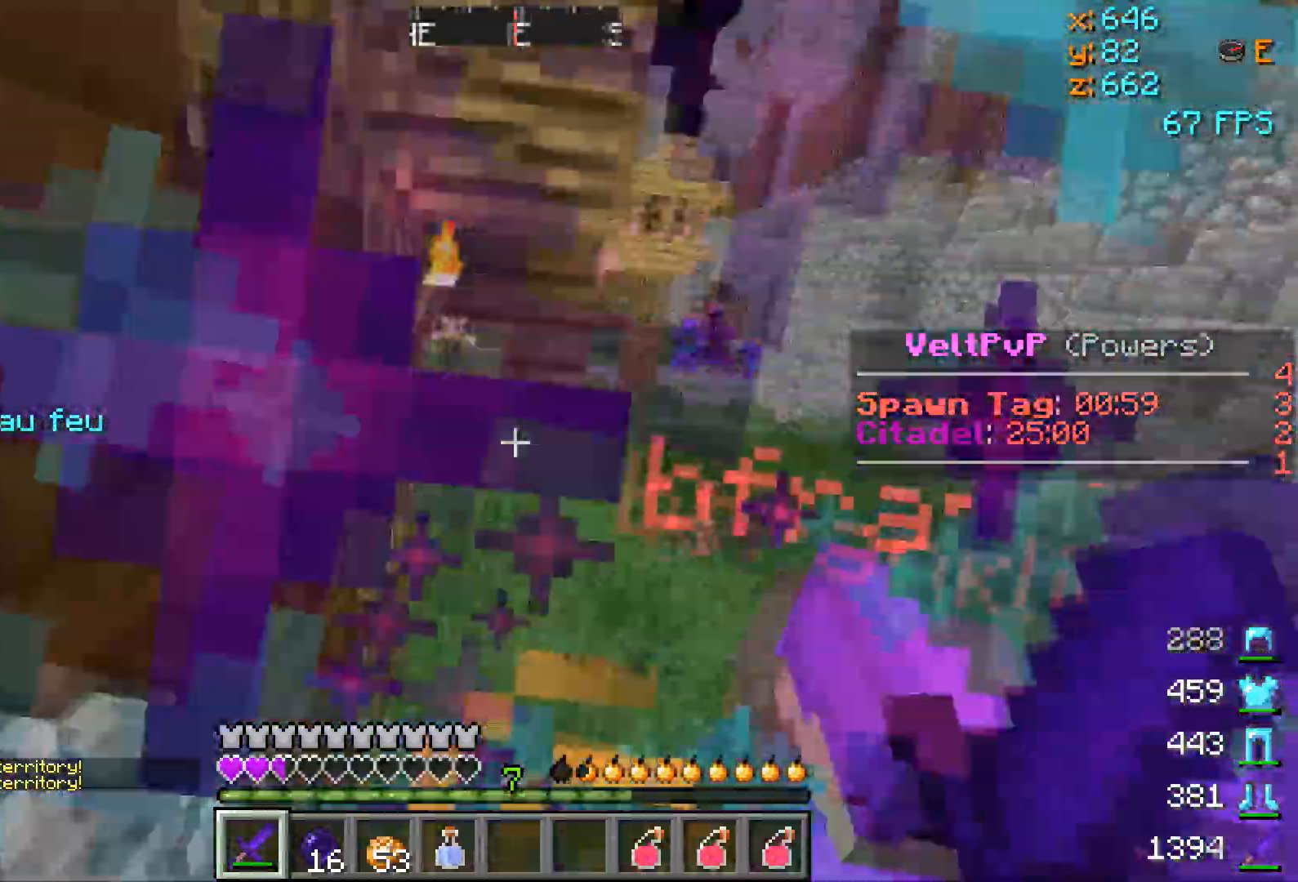
{"keys": ["w"], "events": []}
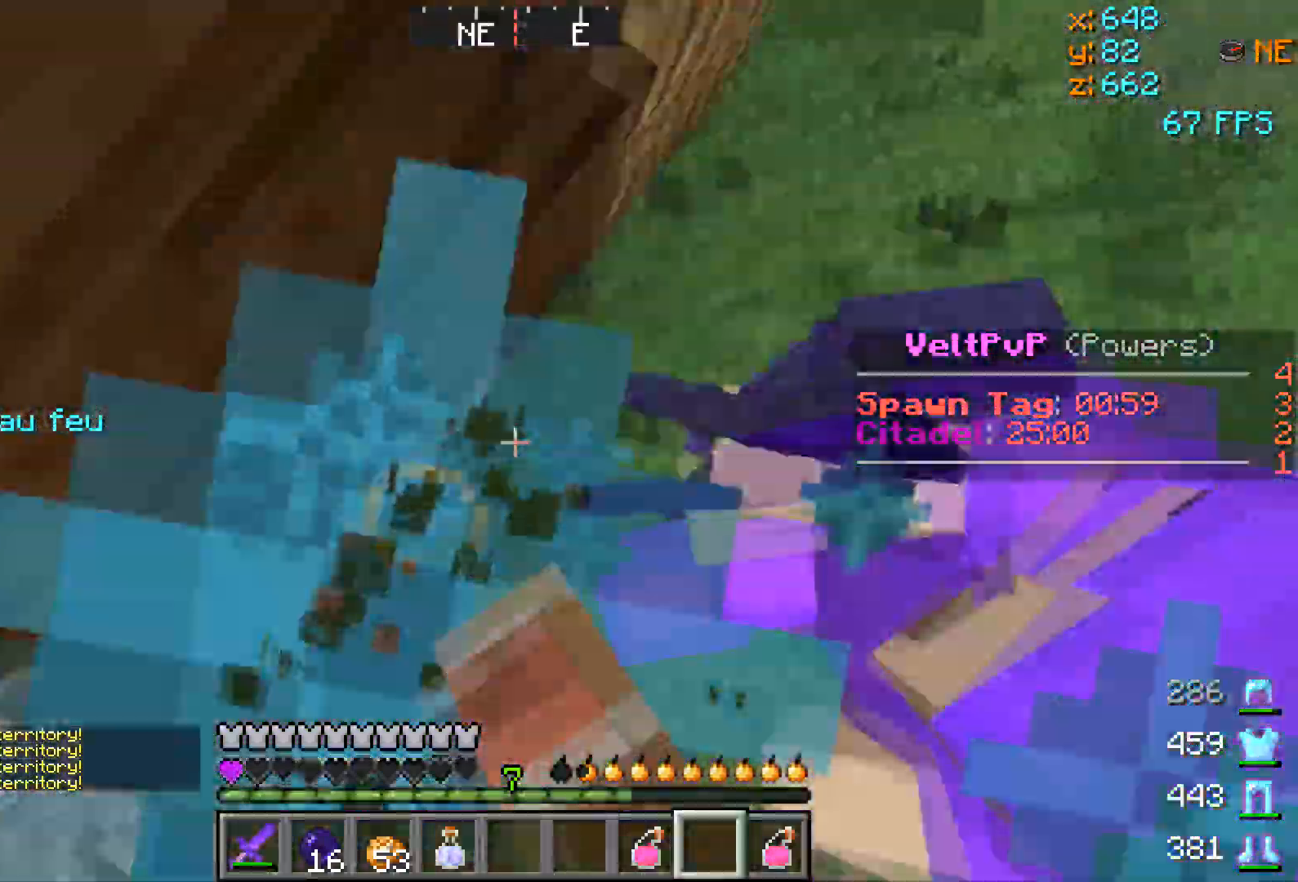
{"keys": ["w"], "events": []}
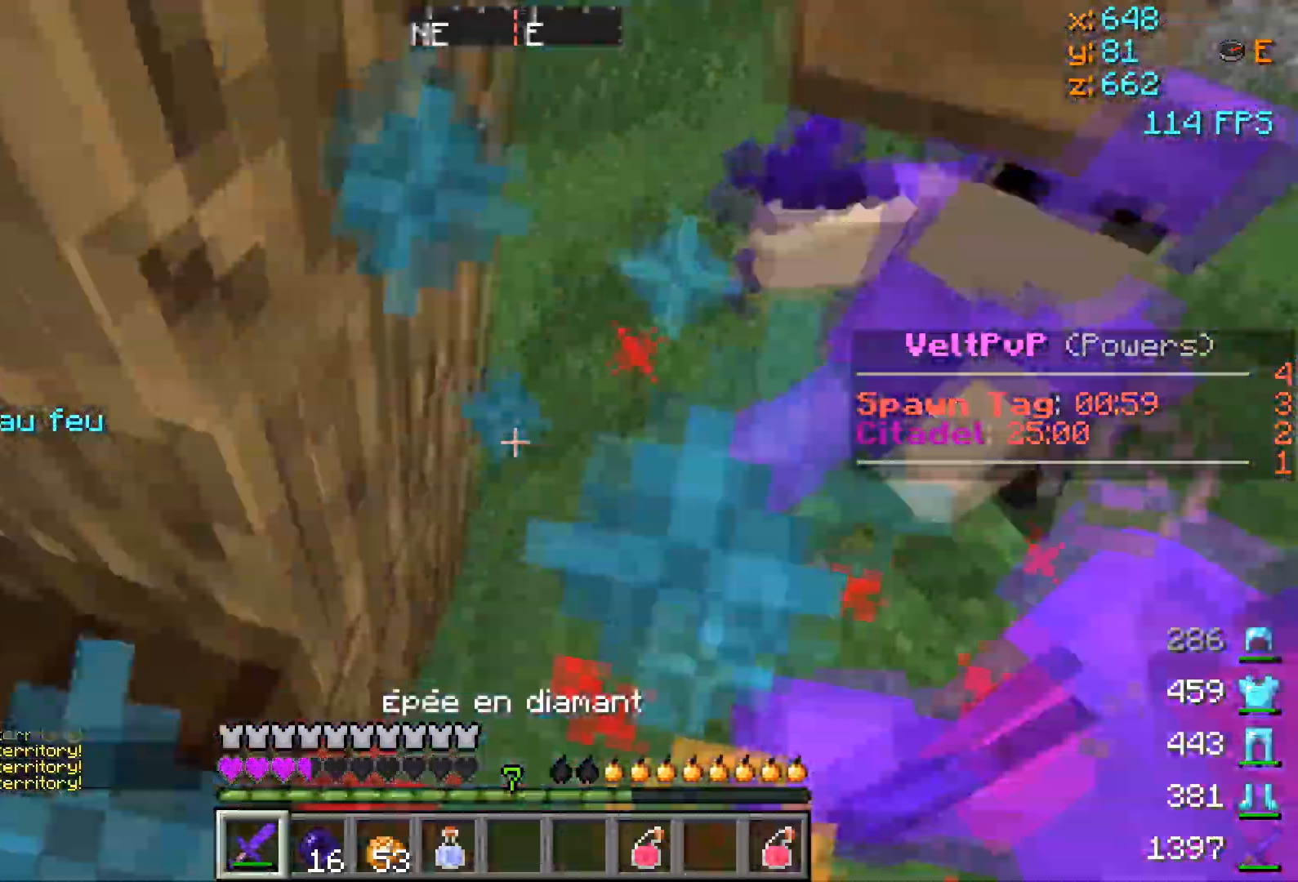
{"keys": ["w"], "events": []}
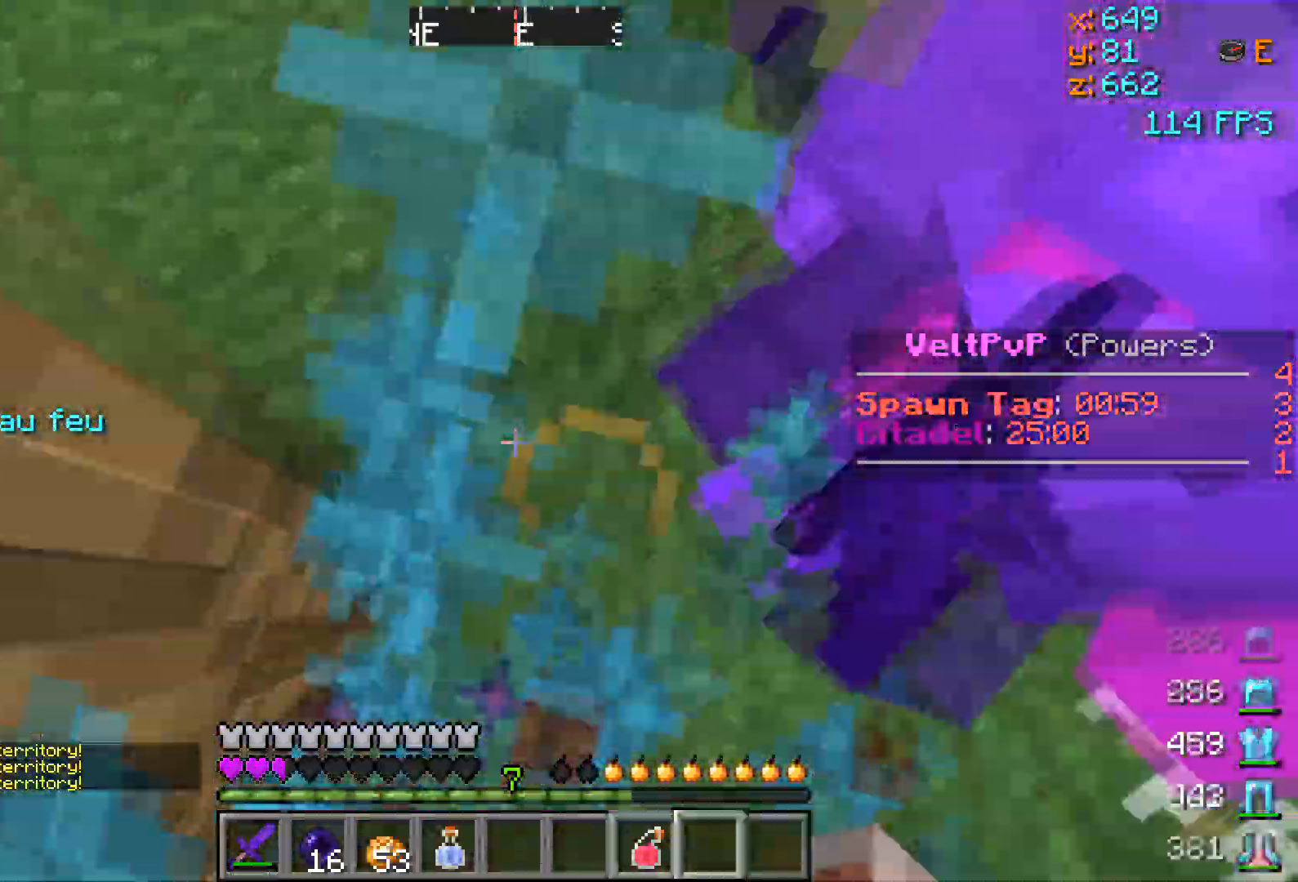
{"keys": ["w"], "events": []}